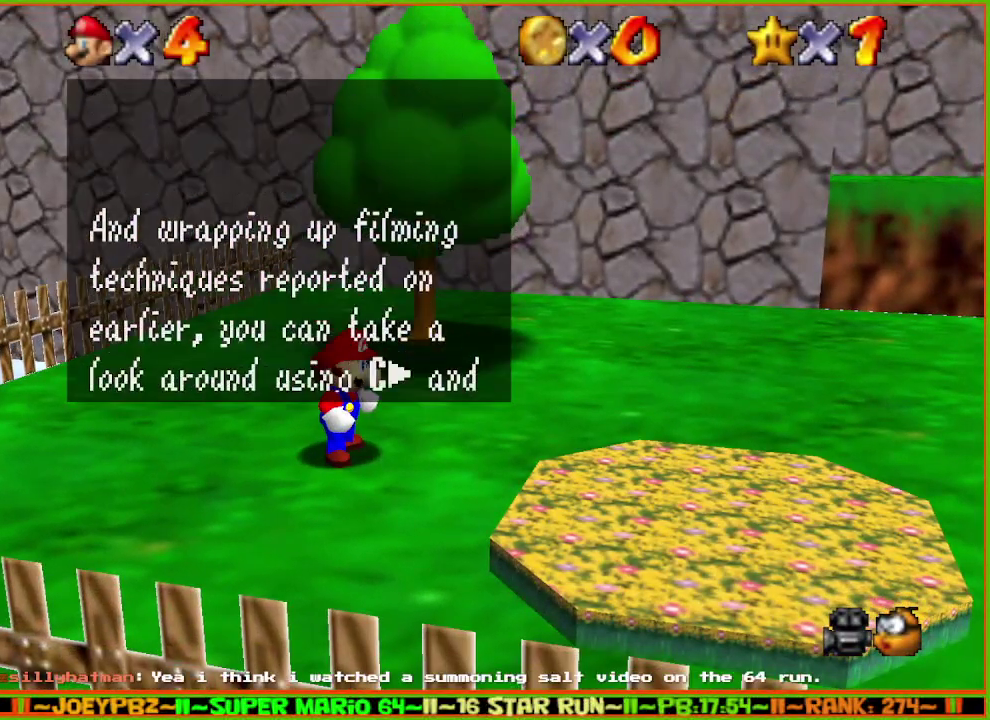
Gameplay with a controller (Nintendo layout); each line is a JSON object with the inputs held at the frame after it. "events" lists button and stick changes between this image and that frame as [ms after this image, input, new state], when the widget could be followed in between. Not read: L3 R3 START.
{"buttons": [], "left_stick": "up", "events": [[50, "A", "up"], [67, "B", "up"], [200, "A", "down"], [233, "B", "down"], [450, "A", "up"], [450, "B", "up"]]}
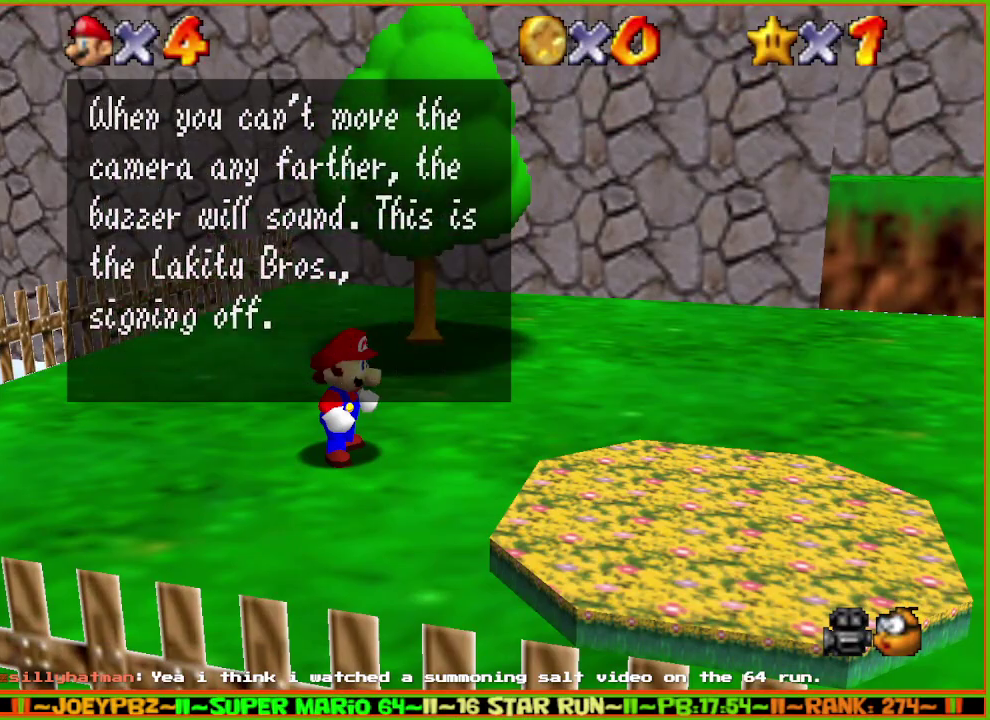
{"buttons": [], "left_stick": "up", "events": [[67, "A", "down"], [100, "B", "down"], [283, "A", "up"], [283, "B", "up"]]}
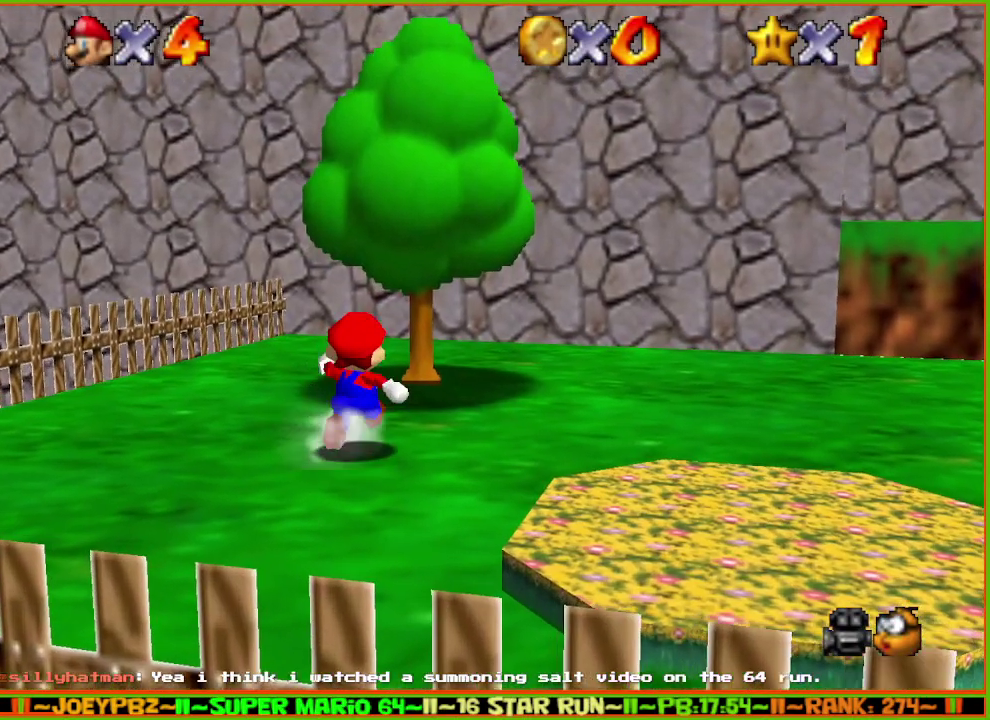
{"buttons": ["A", "B", "Z", "C_DOWN", "C_LEFT"], "left_stick": "up", "events": [[83, "Z", "down"], [117, "A", "down"], [250, "B", "down"], [250, "C_DOWN", "down"], [367, "C_LEFT", "down"]]}
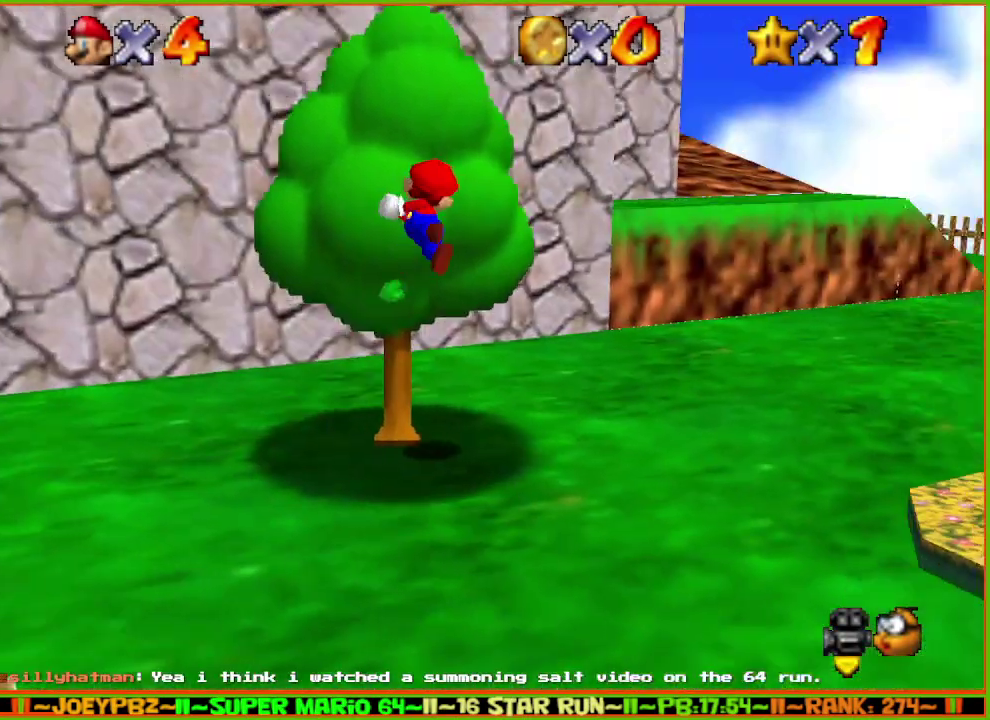
{"buttons": [], "left_stick": "up", "events": [[33, "A", "up"], [33, "B", "up"], [33, "C_LEFT", "up"], [50, "C_DOWN", "up"], [117, "Z", "up"]]}
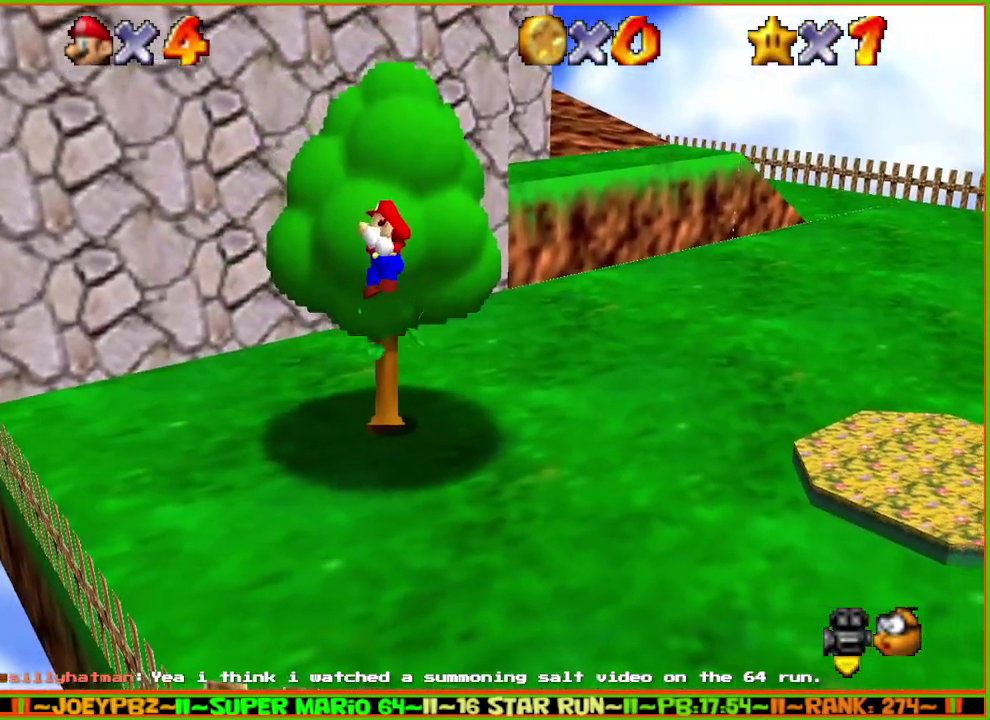
{"buttons": [], "left_stick": "up"}
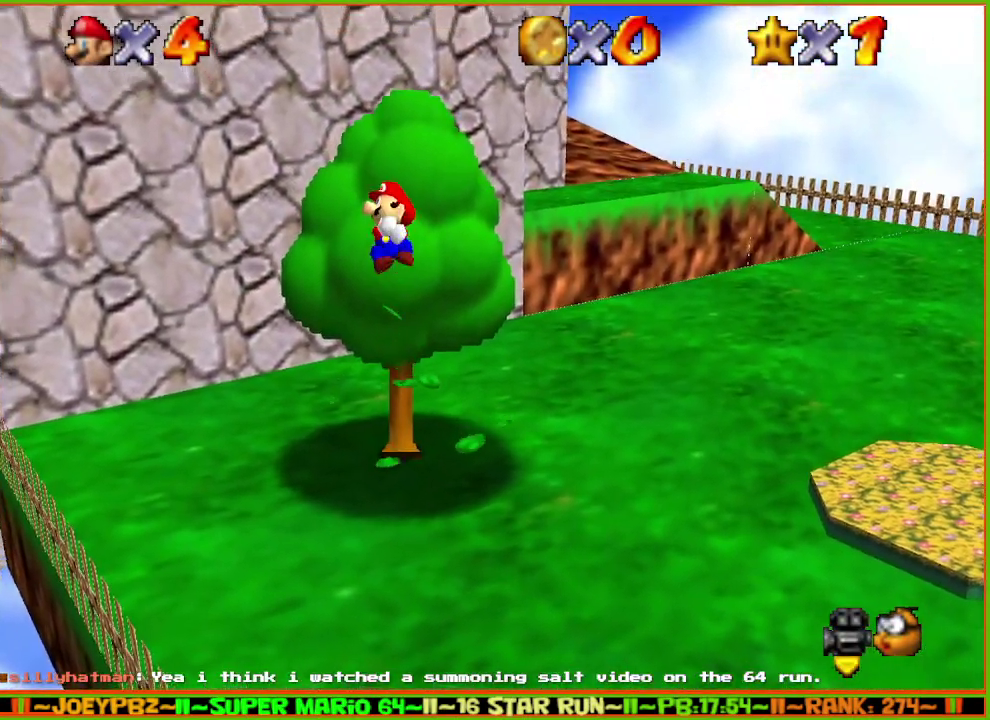
{"buttons": ["A", "B"], "left_stick": "up-right"}
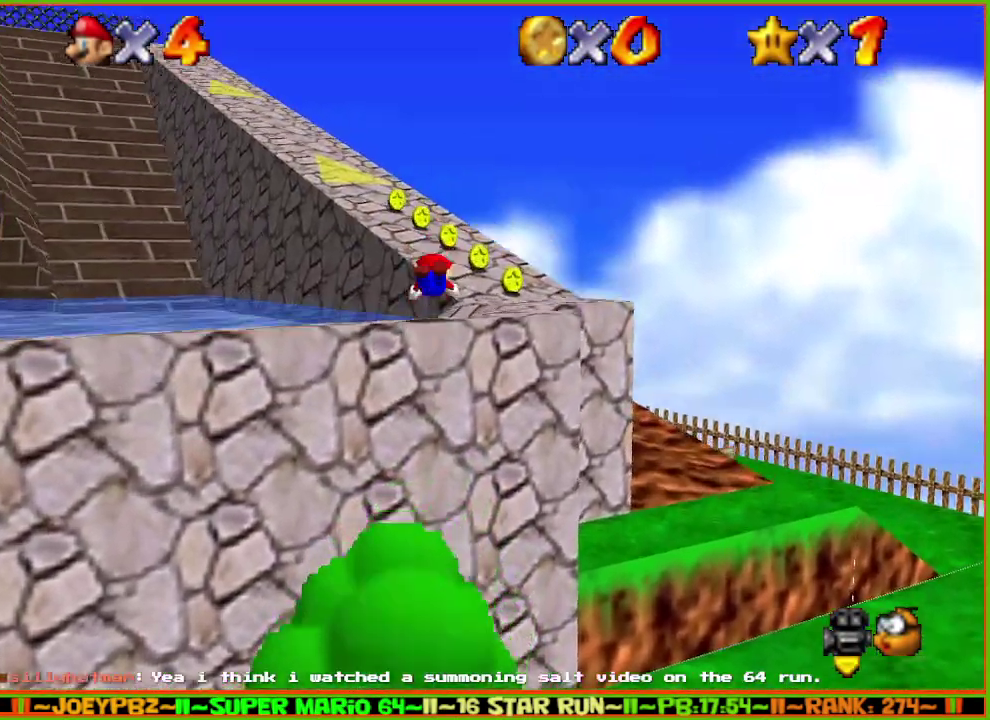
{"buttons": ["B"], "left_stick": "up", "events": [[50, "A", "up"], [83, "B", "up"], [183, "left_stick", "up"], [300, "A", "down"], [333, "B", "down"], [500, "A", "up"]]}
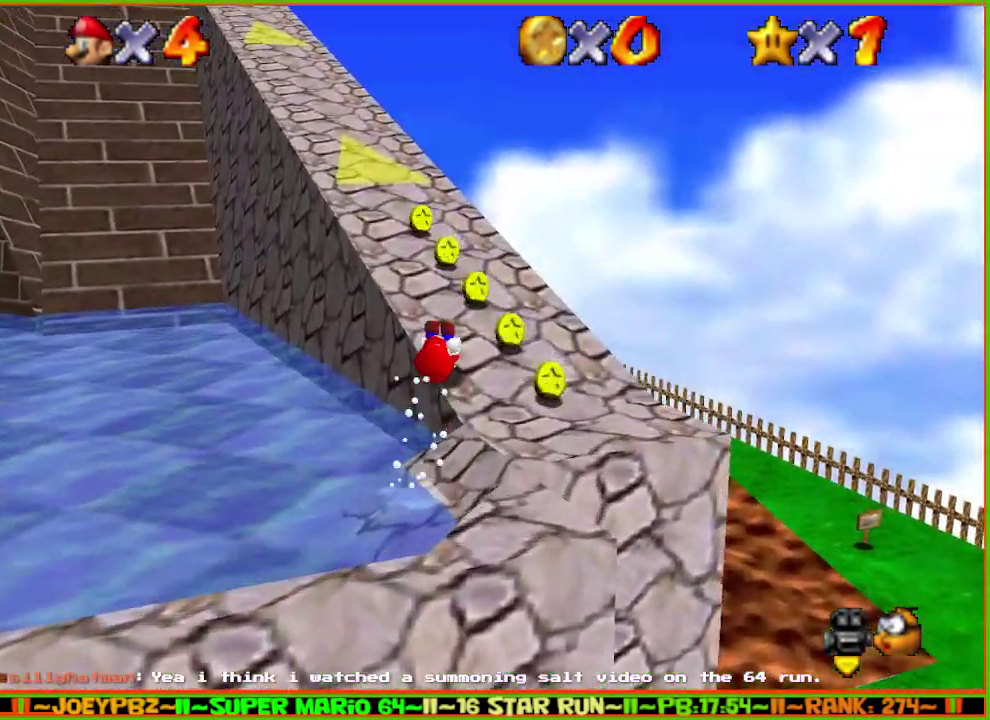
{"buttons": [], "left_stick": "up-left", "events": [[33, "B", "up"], [233, "A", "down"], [267, "B", "down"], [450, "left_stick", "up-left"], [483, "A", "up"], [483, "B", "up"]]}
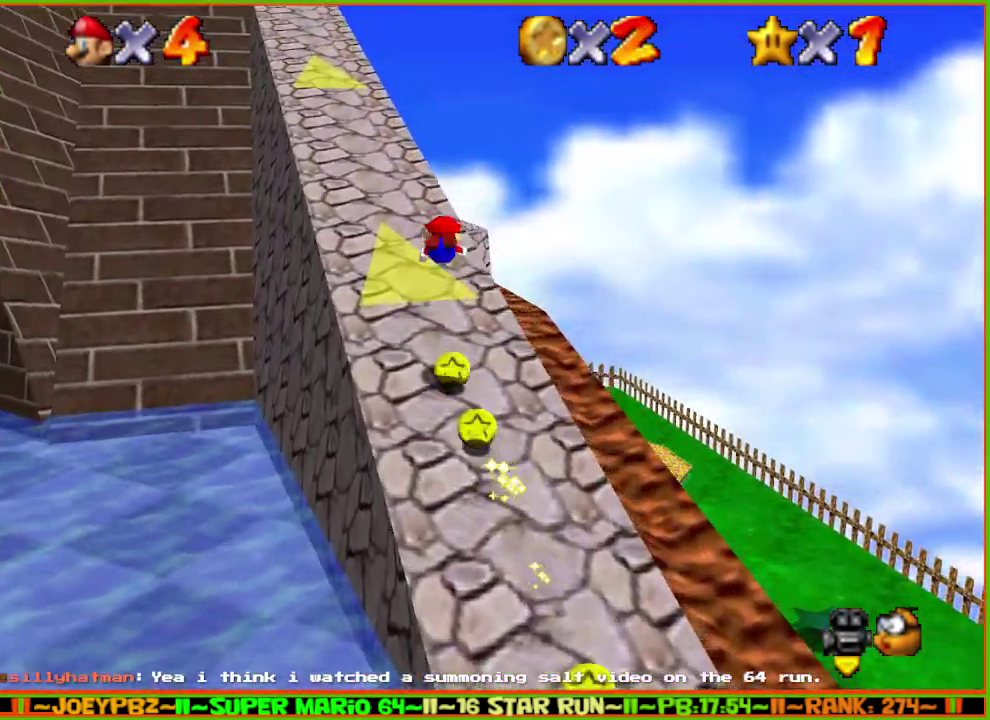
{"buttons": ["A", "B"], "left_stick": "up", "events": [[383, "A", "down"], [417, "left_stick", "up"], [450, "B", "down"]]}
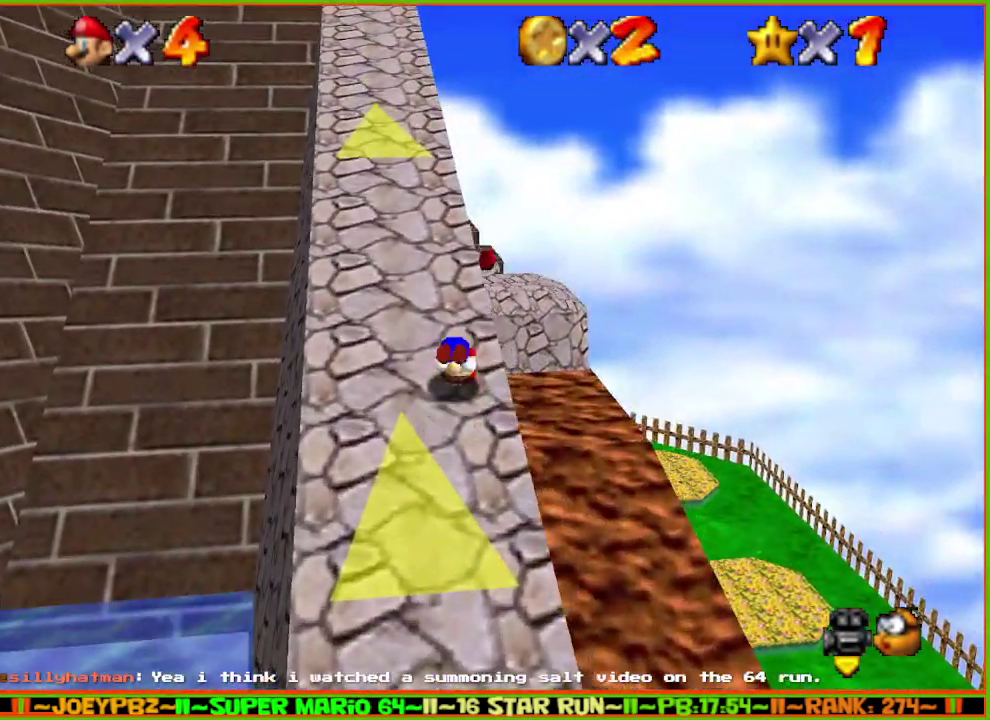
{"buttons": ["A", "B"], "left_stick": "up", "events": [[167, "A", "up"], [167, "B", "up"], [300, "A", "down"], [367, "B", "down"]]}
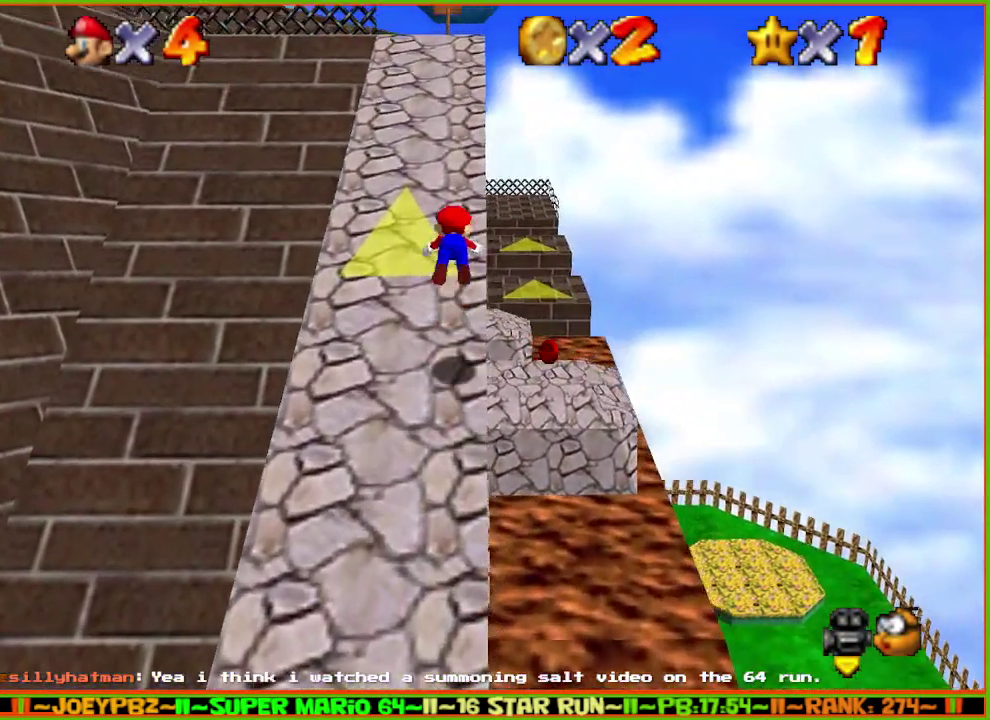
{"buttons": ["A", "B"], "left_stick": "up", "events": [[117, "B", "up"], [150, "A", "up"], [467, "A", "down"], [500, "B", "down"]]}
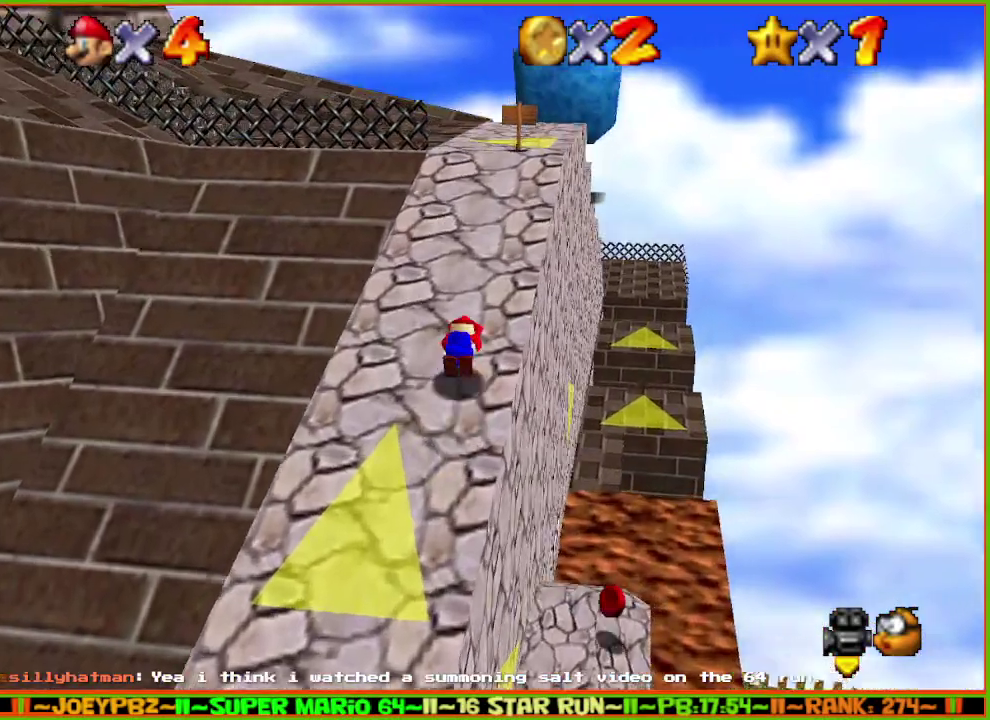
{"buttons": [], "left_stick": "up", "events": [[217, "A", "up"], [217, "B", "up"]]}
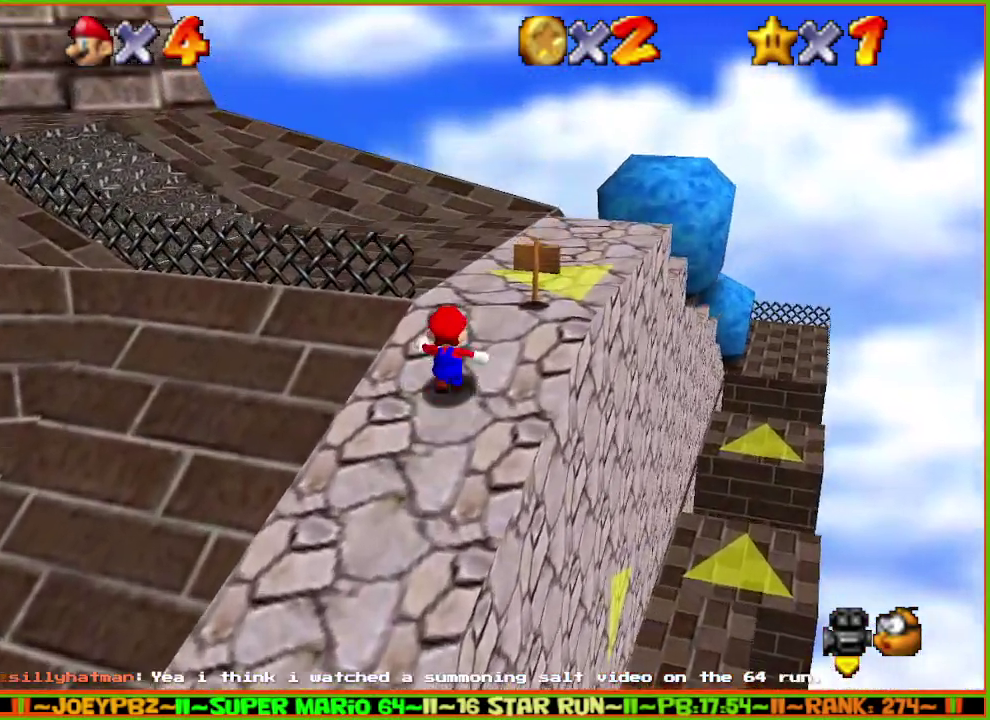
{"buttons": [], "left_stick": "up", "events": [[233, "C_RIGHT", "down"], [383, "C_RIGHT", "up"]]}
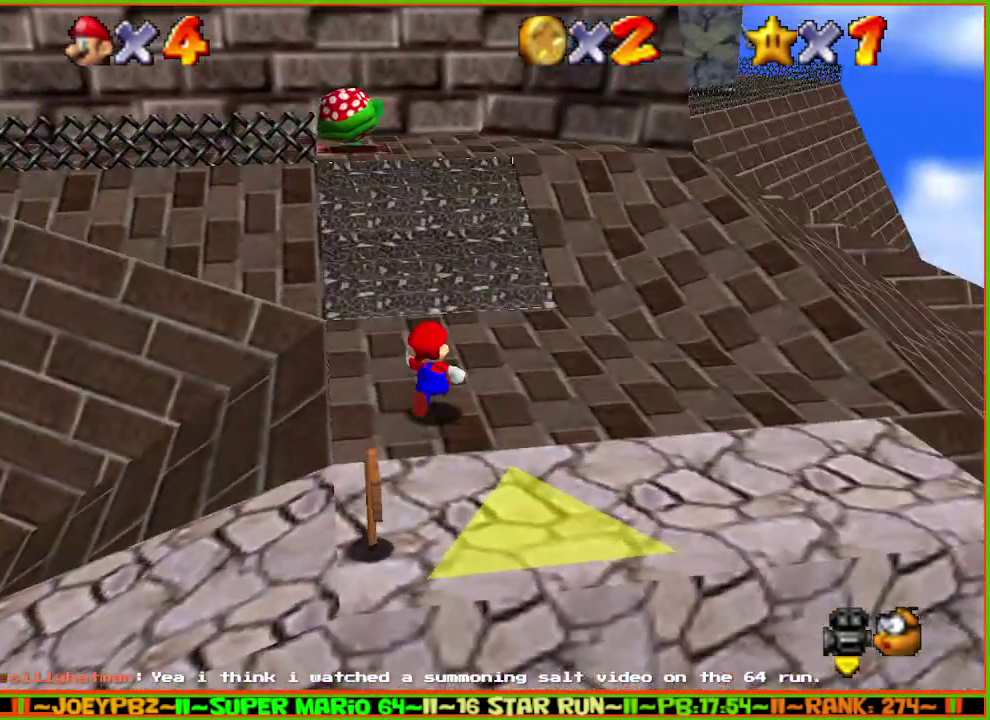
{"buttons": [], "left_stick": "up", "events": []}
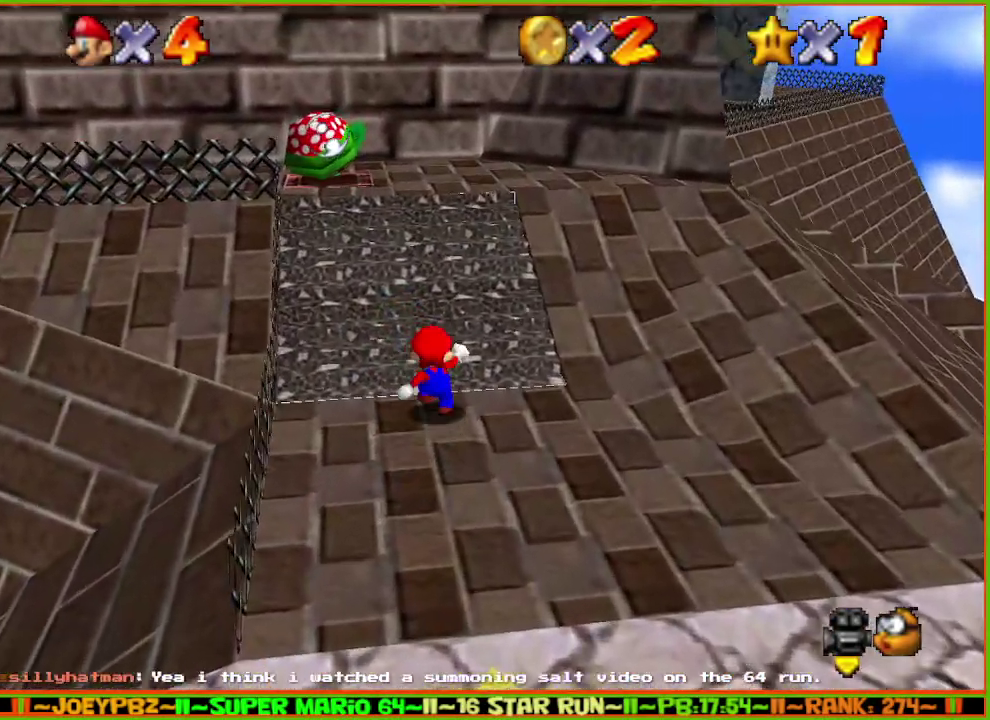
{"buttons": [], "left_stick": "up", "events": [[33, "A", "down"], [250, "A", "up"]]}
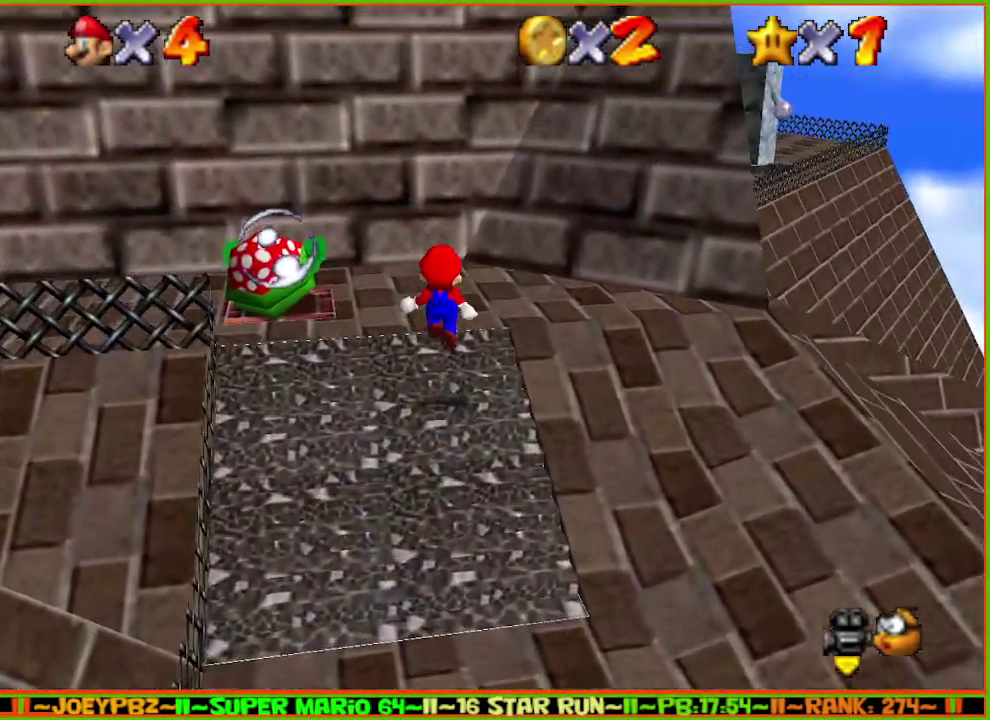
{"buttons": ["A"], "left_stick": "up", "events": [[217, "A", "down"]]}
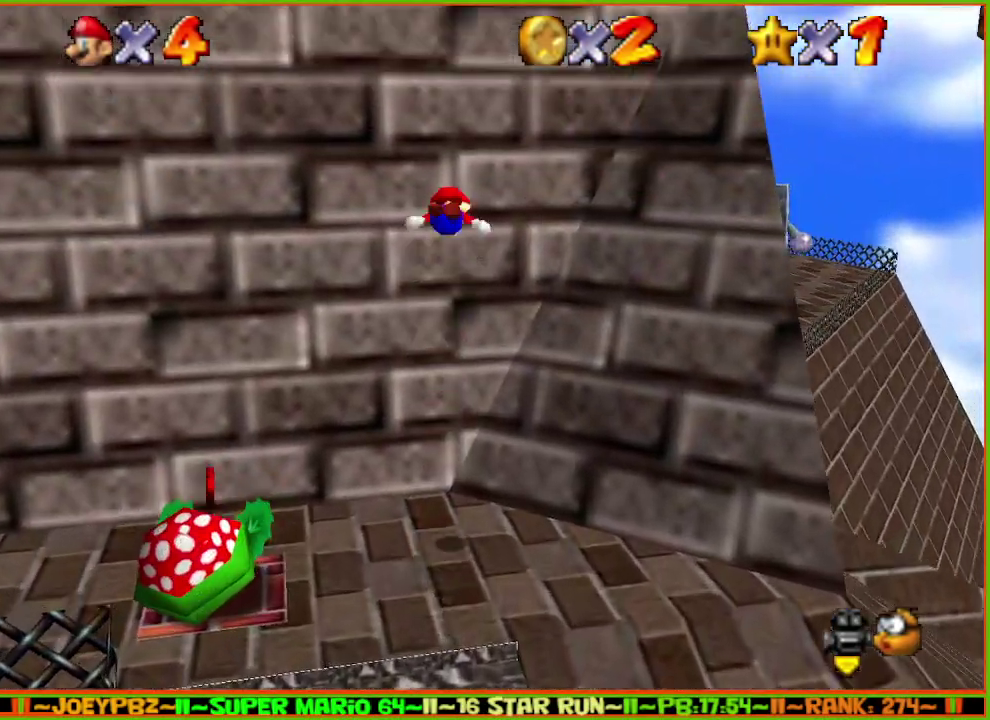
{"buttons": ["A"], "left_stick": "down-right", "events": [[67, "A", "up"], [233, "left_stick", "down-right"], [267, "A", "down"]]}
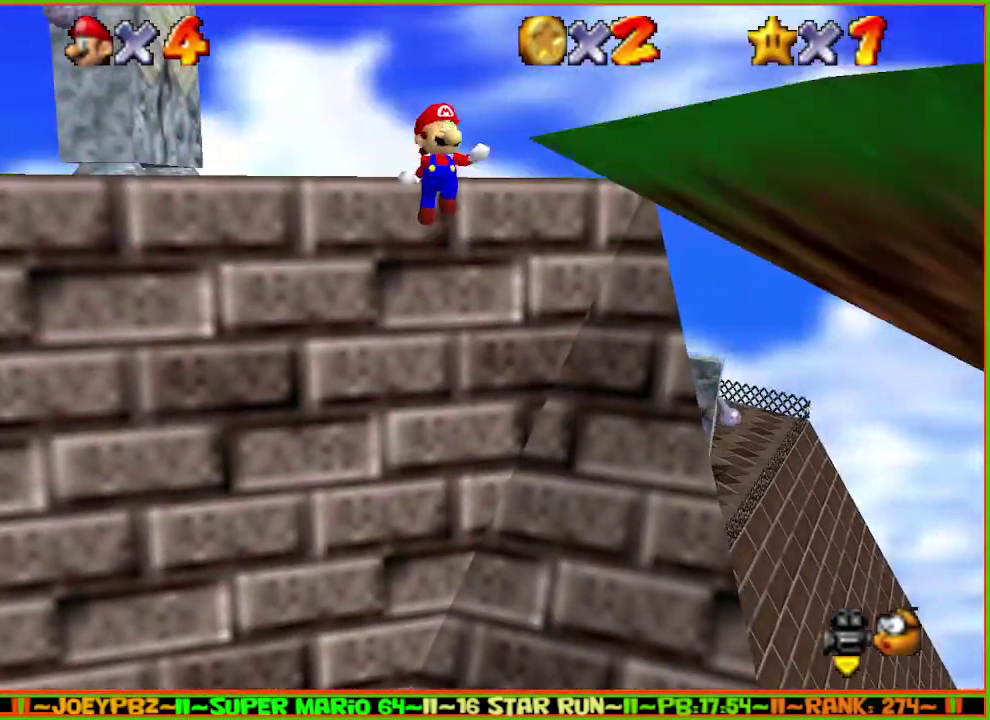
{"buttons": [], "left_stick": "up"}
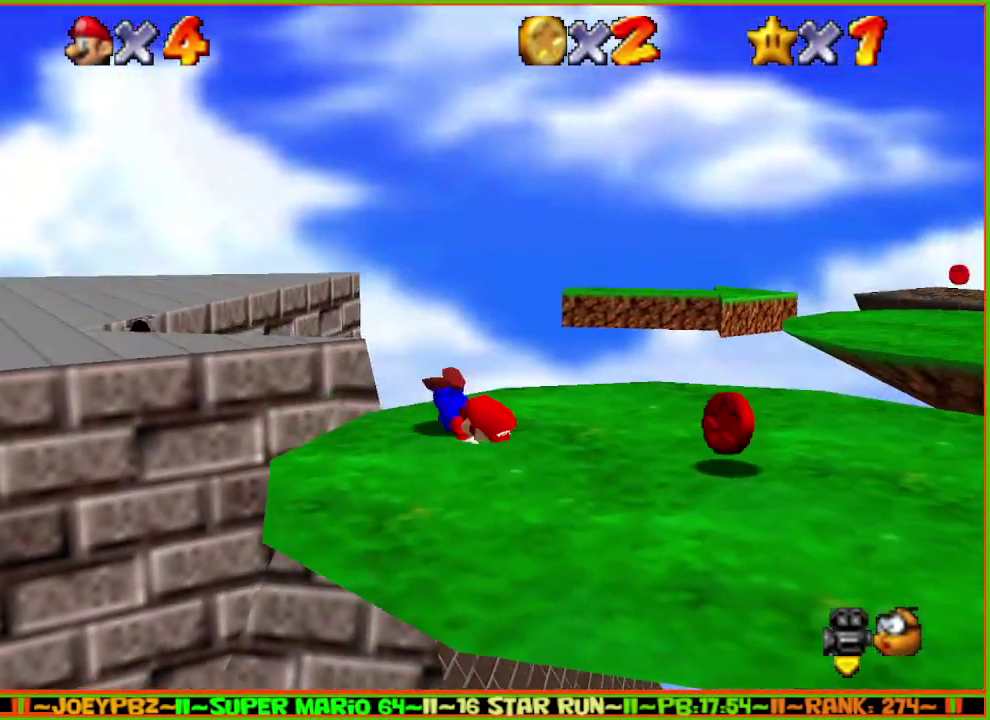
{"buttons": ["C_RIGHT"], "left_stick": "center"}
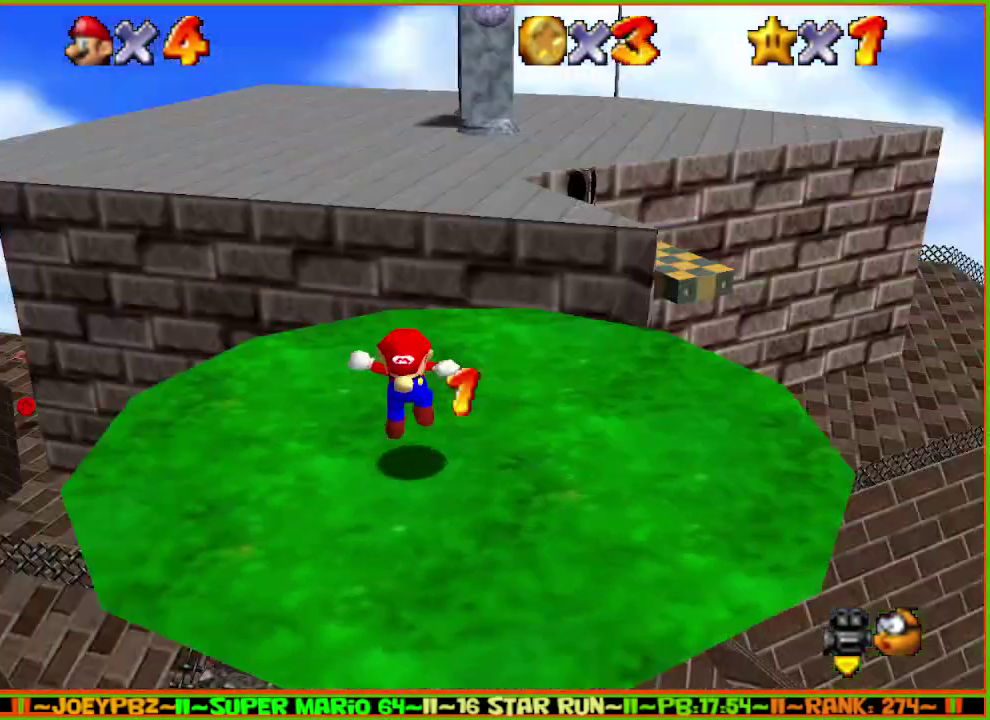
{"buttons": [], "left_stick": "center", "events": [[33, "C_RIGHT", "up"]]}
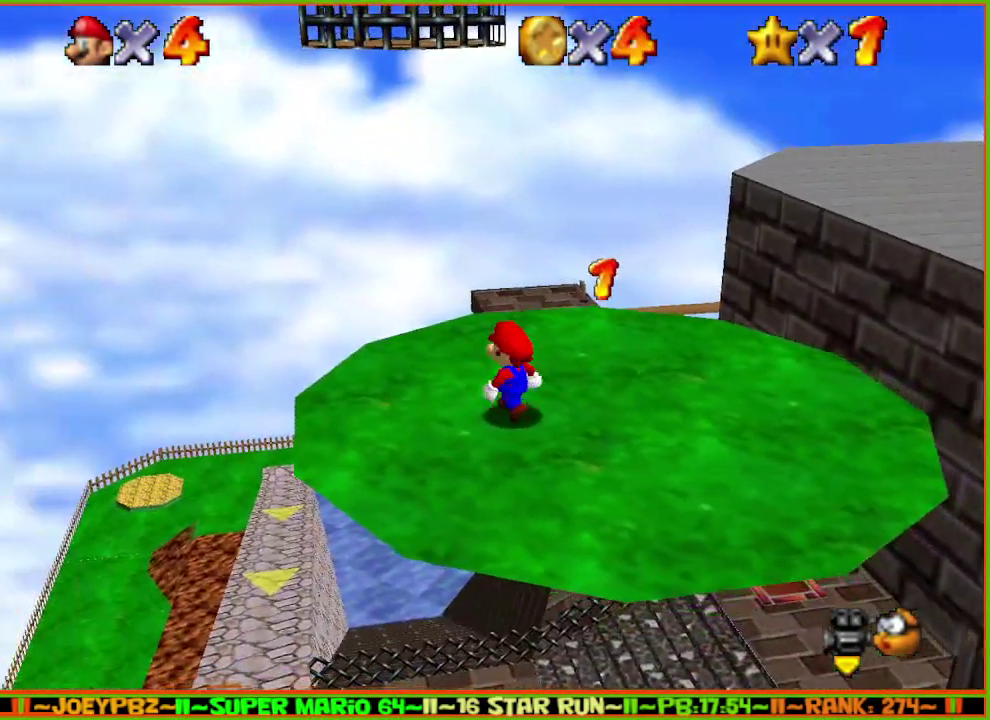
{"buttons": [], "left_stick": "up", "events": [[267, "A", "down"], [350, "A", "up"], [483, "left_stick", "up"]]}
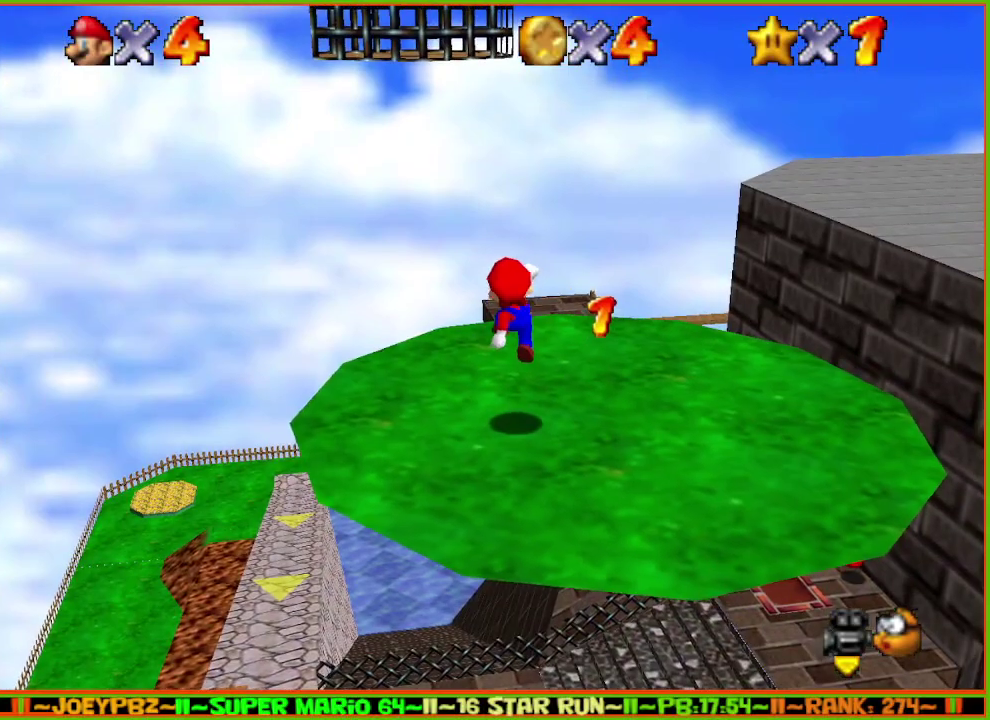
{"buttons": [], "left_stick": "up", "events": [[267, "A", "down"], [350, "A", "up"]]}
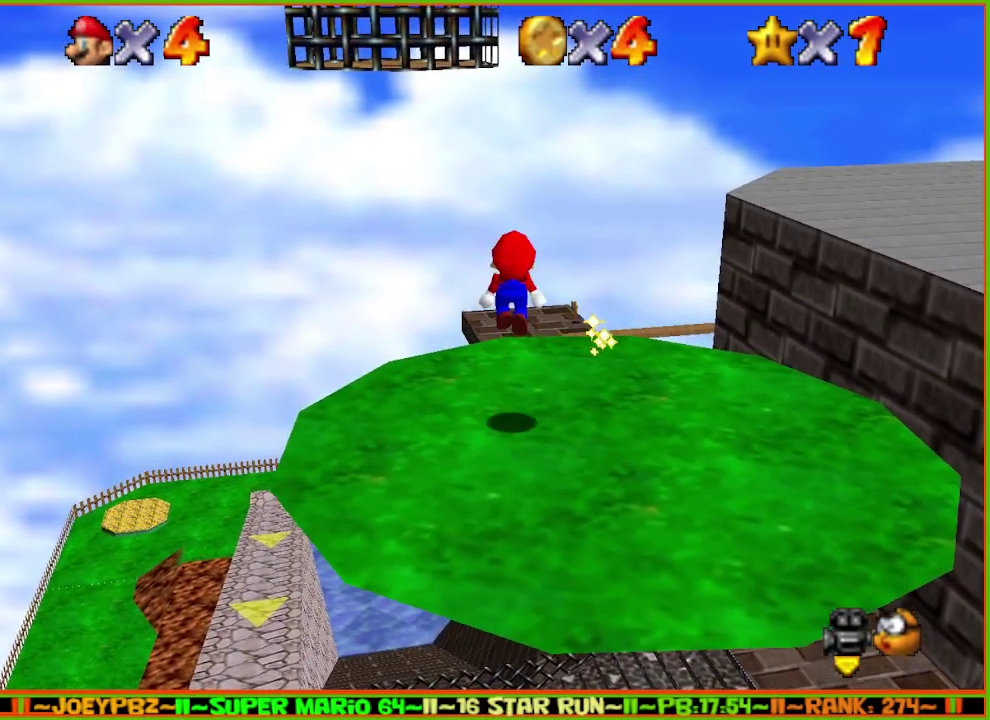
{"buttons": ["A"], "left_stick": "up", "events": [[333, "A", "down"]]}
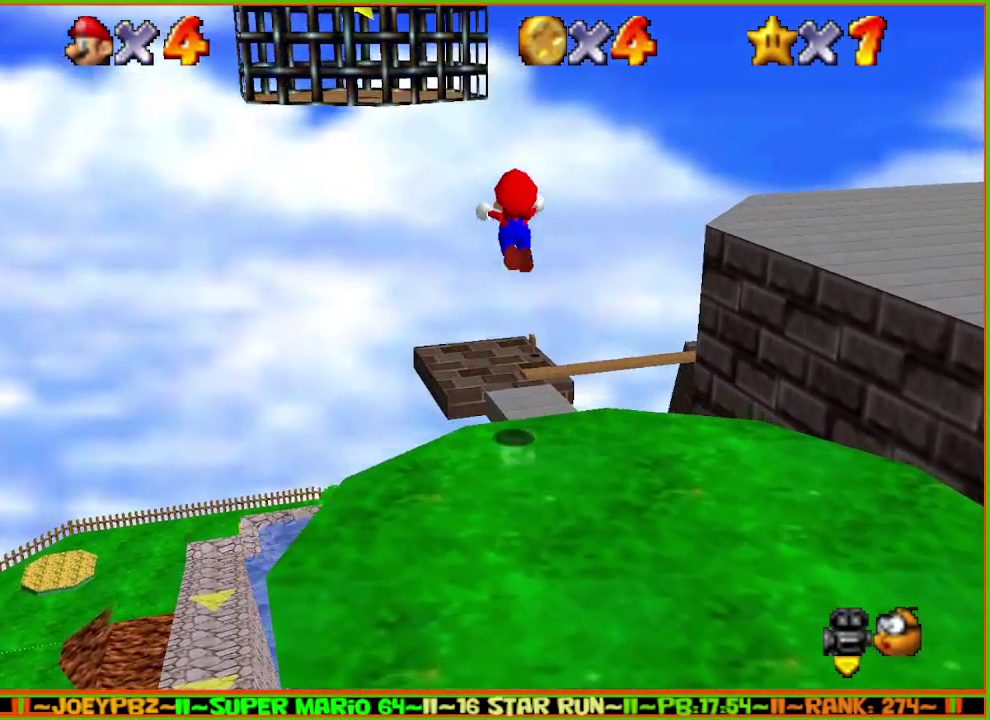
{"buttons": [], "left_stick": "left", "events": [[117, "left_stick", "up-left"], [250, "left_stick", "center"], [283, "A", "up"], [417, "left_stick", "left"]]}
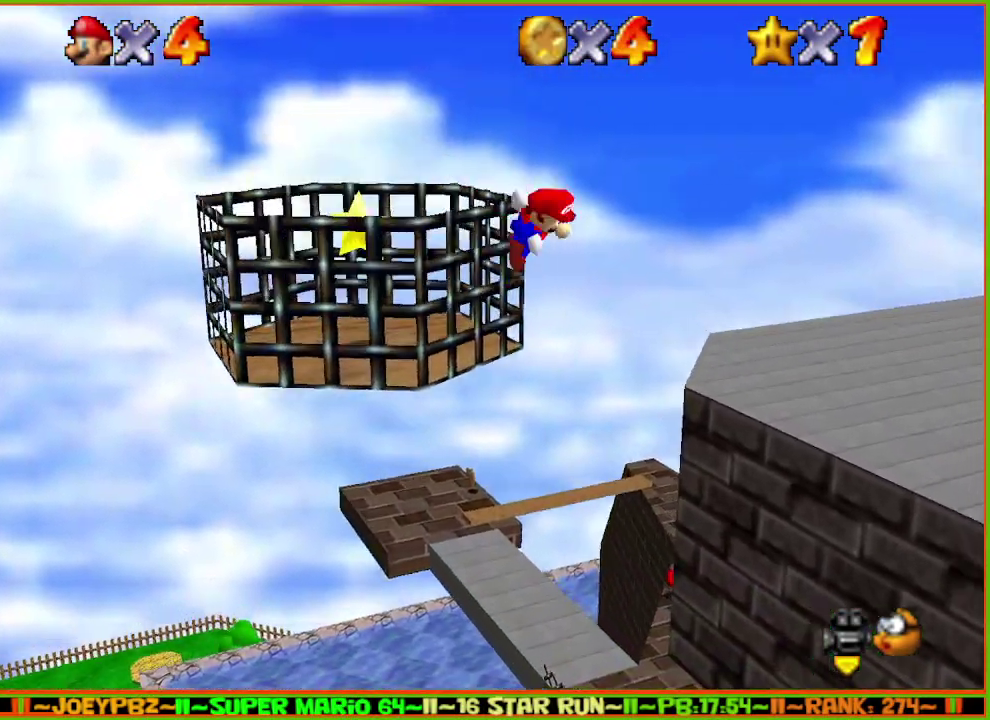
{"buttons": ["A"], "left_stick": "left", "events": [[17, "A", "down"]]}
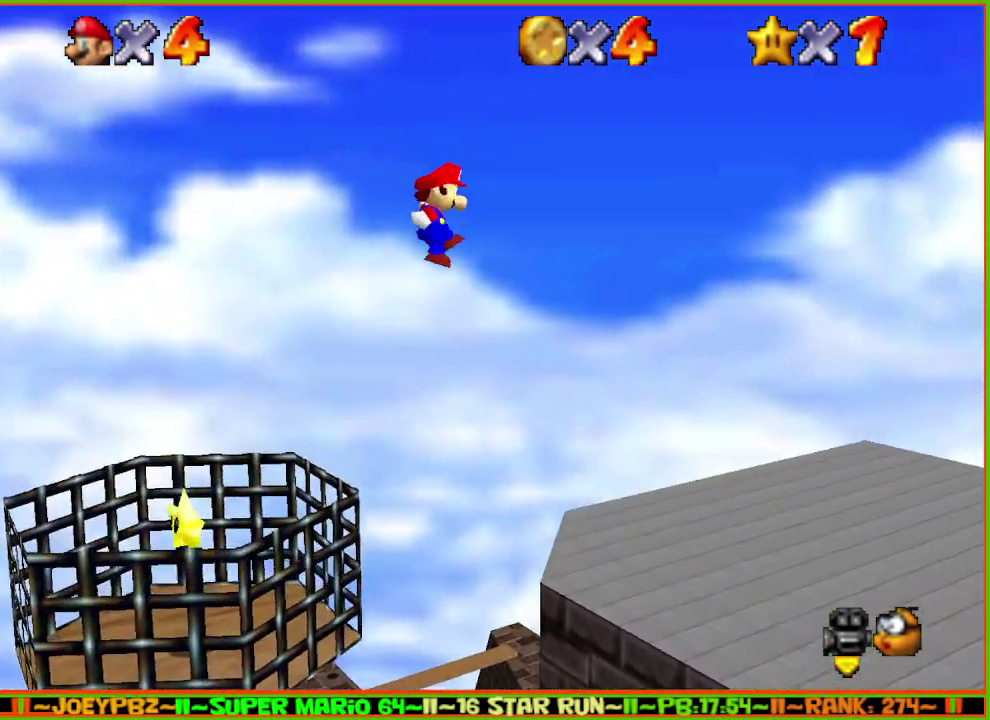
{"buttons": ["A"], "left_stick": "left", "events": []}
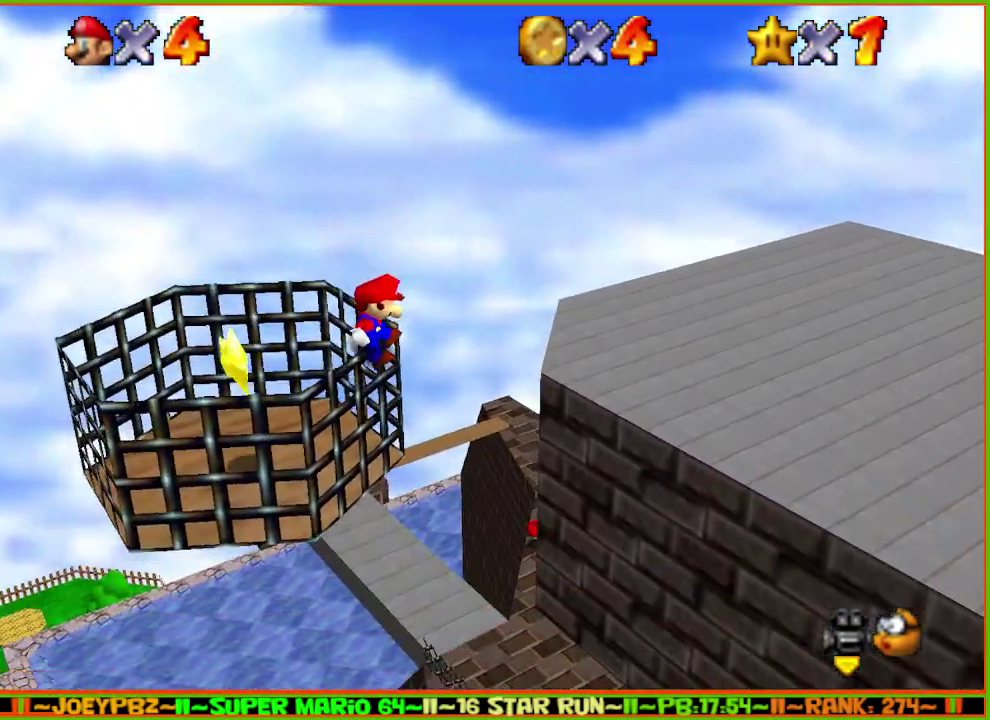
{"buttons": [], "left_stick": "center", "events": [[117, "A", "up"], [250, "left_stick", "up-left"], [333, "left_stick", "center"]]}